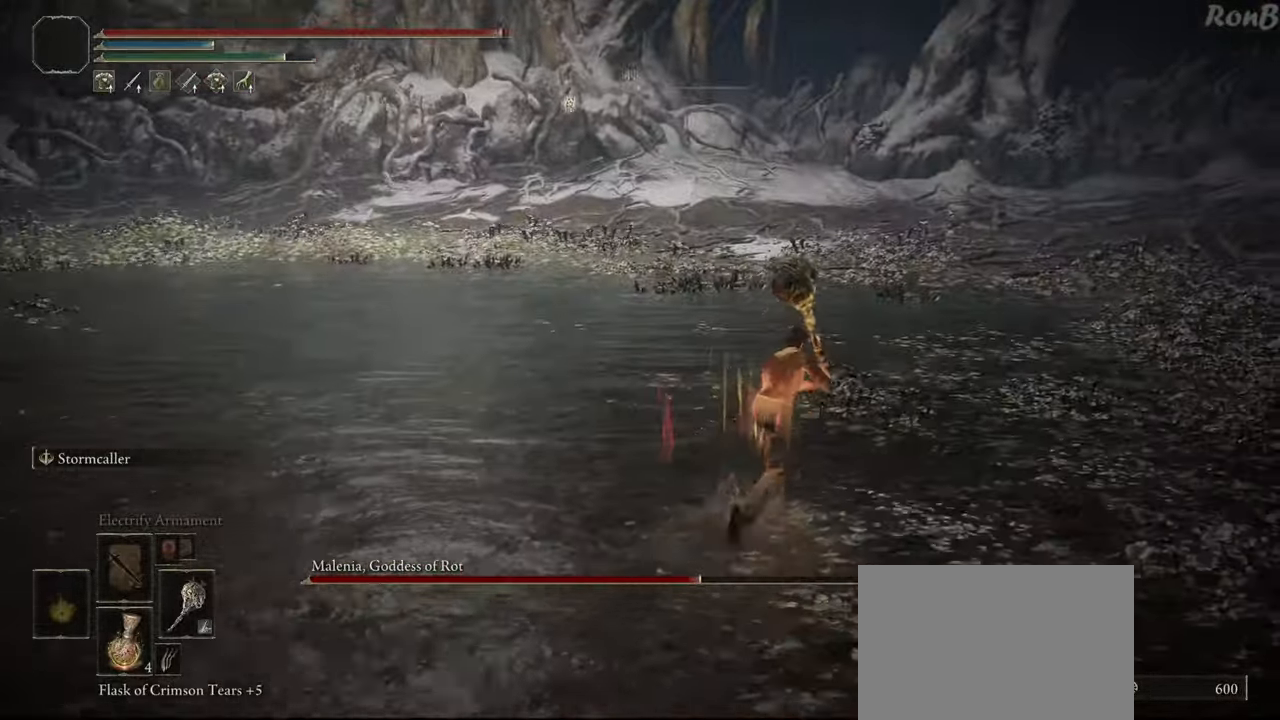
Gameplay with a controller (PlayStation layout); each line is a JSON object with the inputs held at the frame after it. "events" lists button and stick changes between this image and that frame as [ms after this image, input, new state], when the widget could be followed in between. Not read: R1.
{"buttons": ["R2"], "left_stick": "right", "right_stick": "left", "events": [[100, "right_stick", "left"], [367, "left_stick", "right"]]}
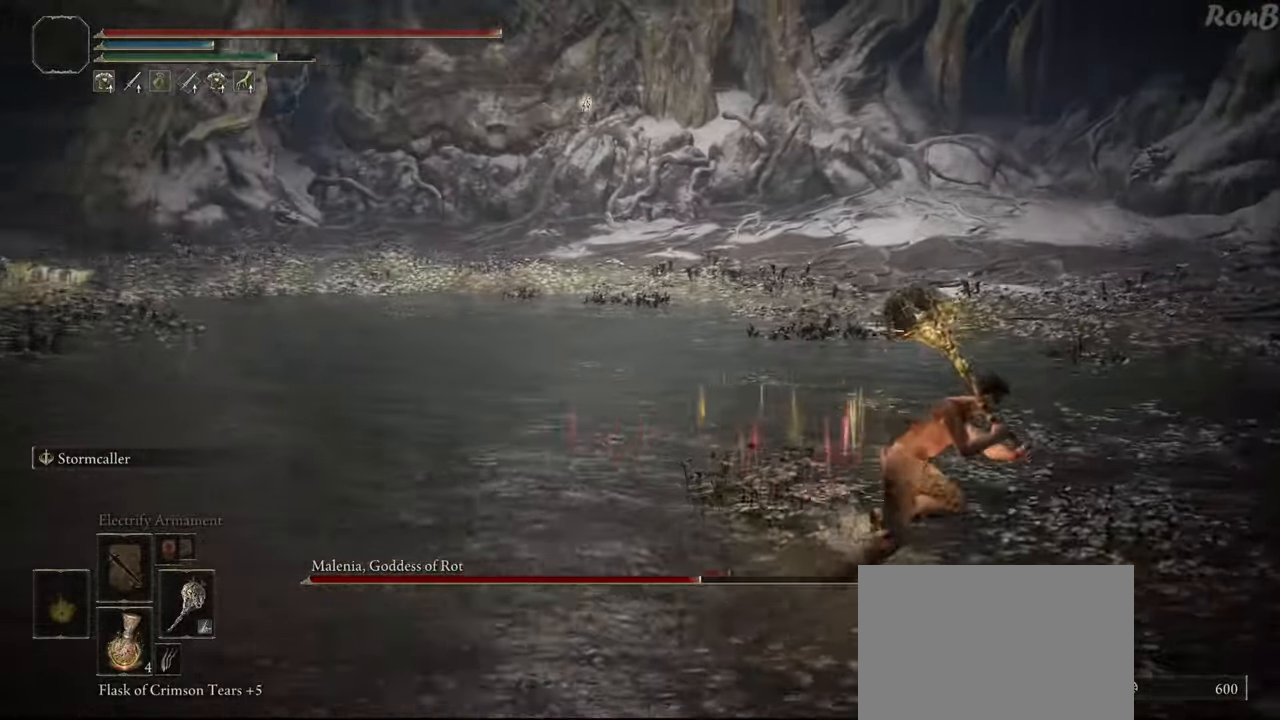
{"buttons": ["R2"], "left_stick": "down-right", "right_stick": "left", "events": [[150, "left_stick", "down-right"]]}
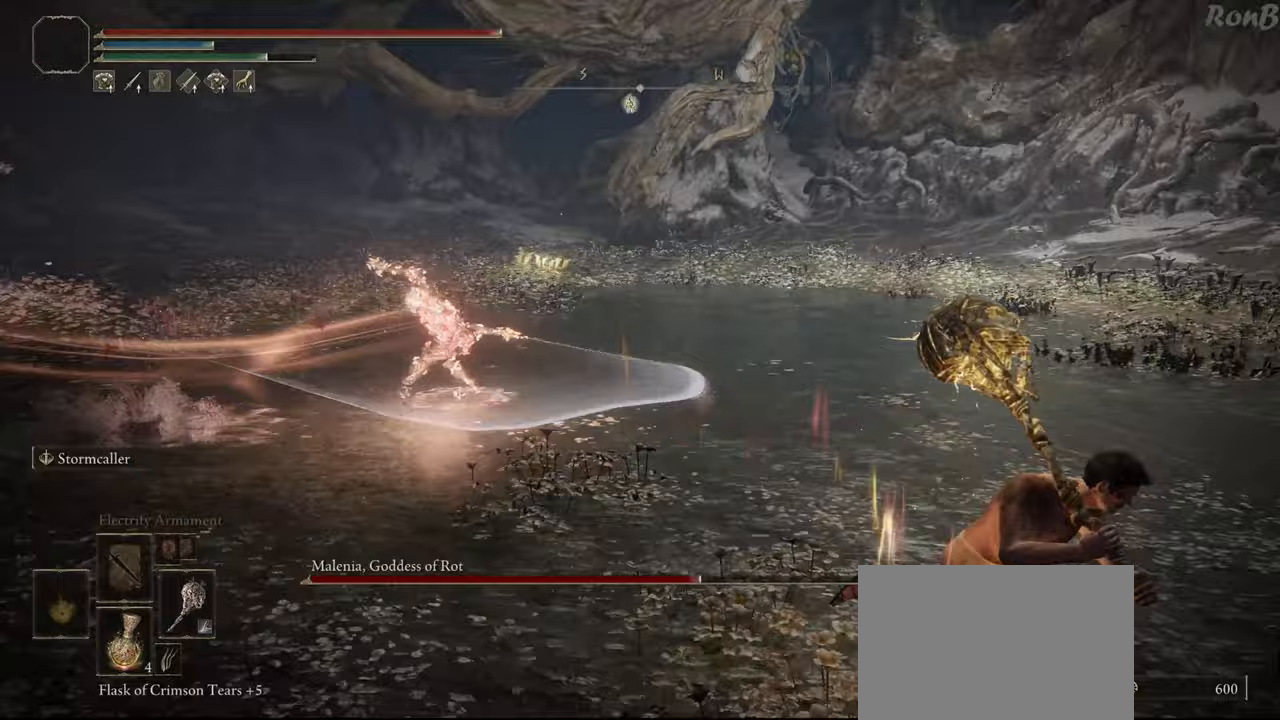
{"buttons": ["R2"], "left_stick": "down-right", "right_stick": "left", "events": []}
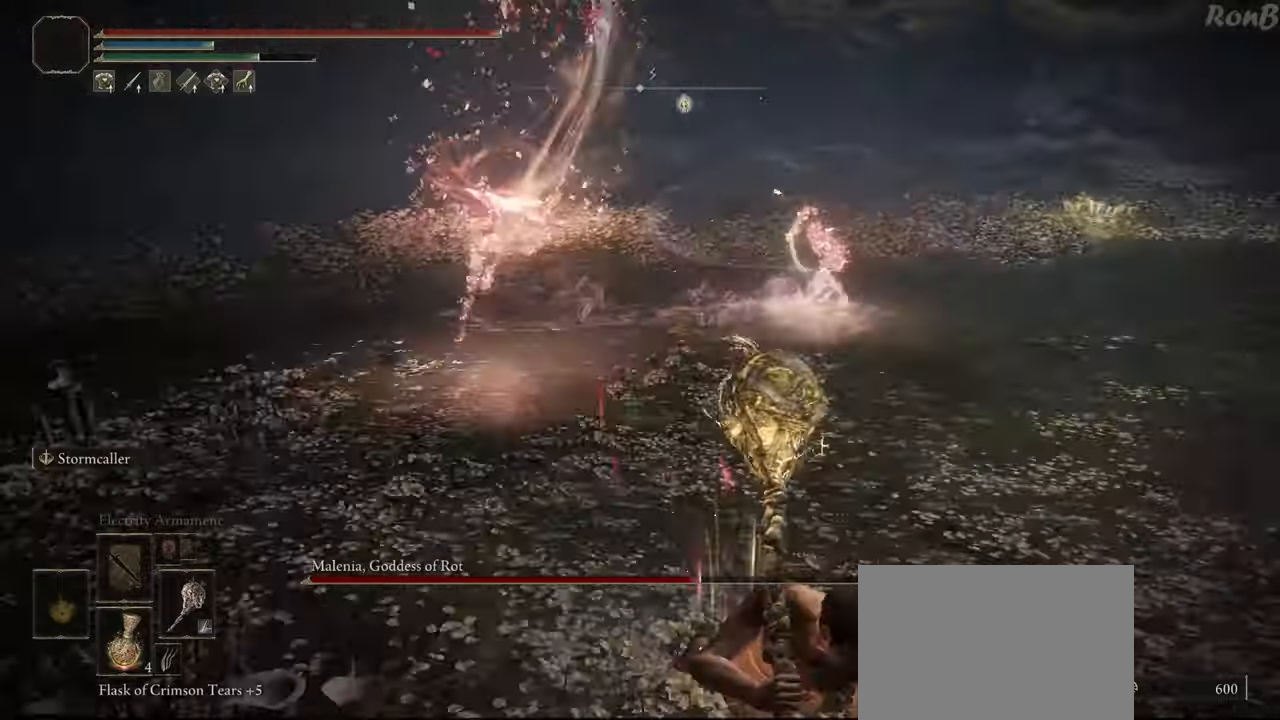
{"buttons": ["R2"], "left_stick": "down-right", "right_stick": "up-left", "events": [[67, "right_stick", "center"], [217, "right_stick", "up-left"]]}
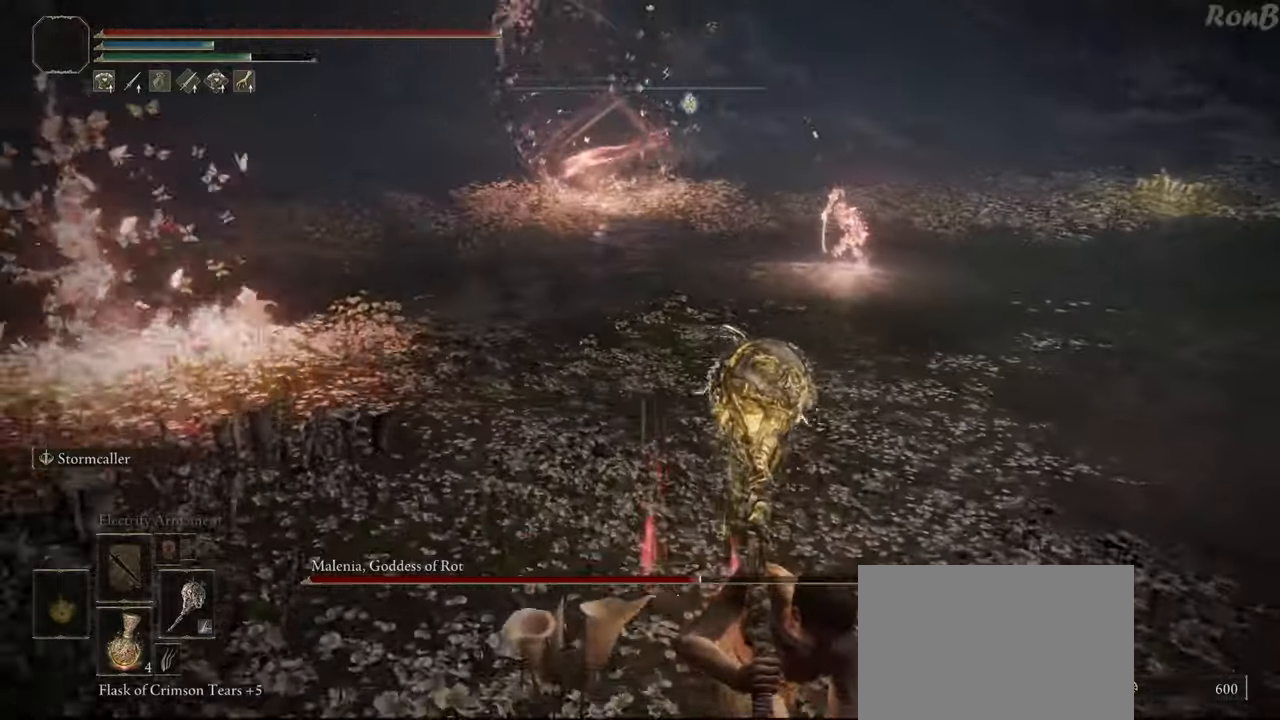
{"buttons": ["R2"], "left_stick": "down-right", "right_stick": "left", "events": [[500, "right_stick", "left"]]}
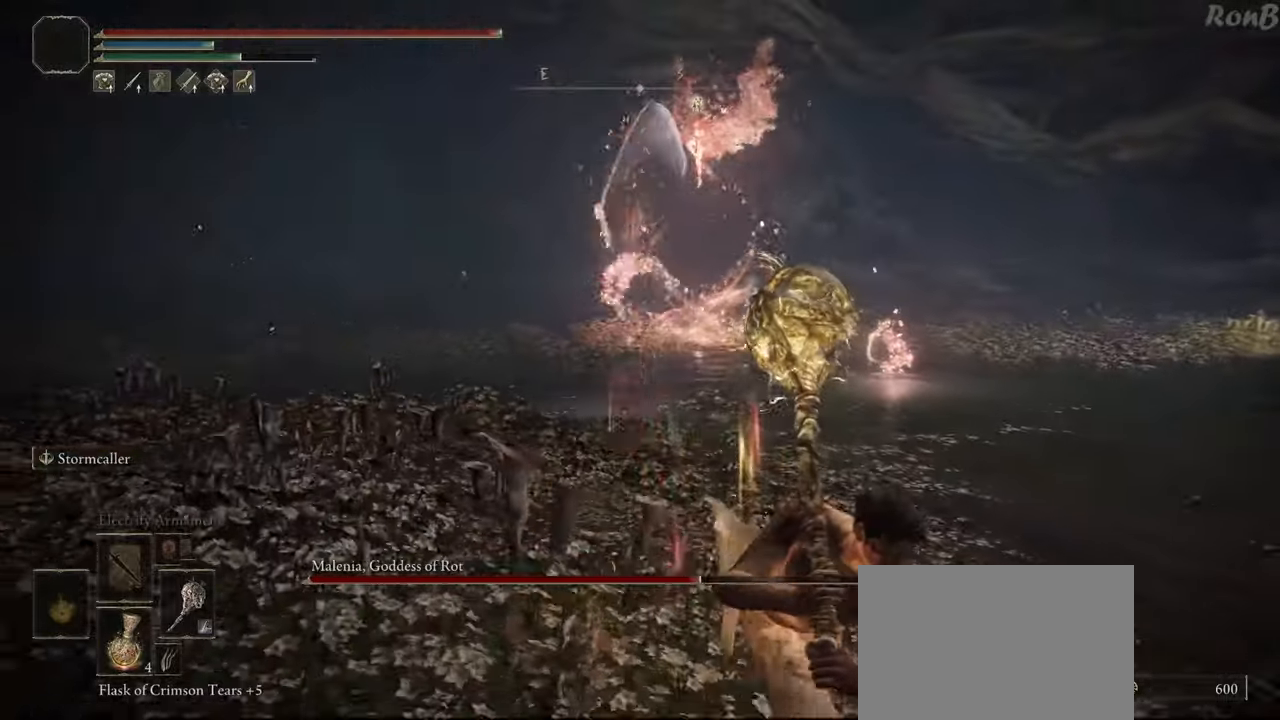
{"buttons": ["R2"], "left_stick": "down-right", "right_stick": "left", "events": []}
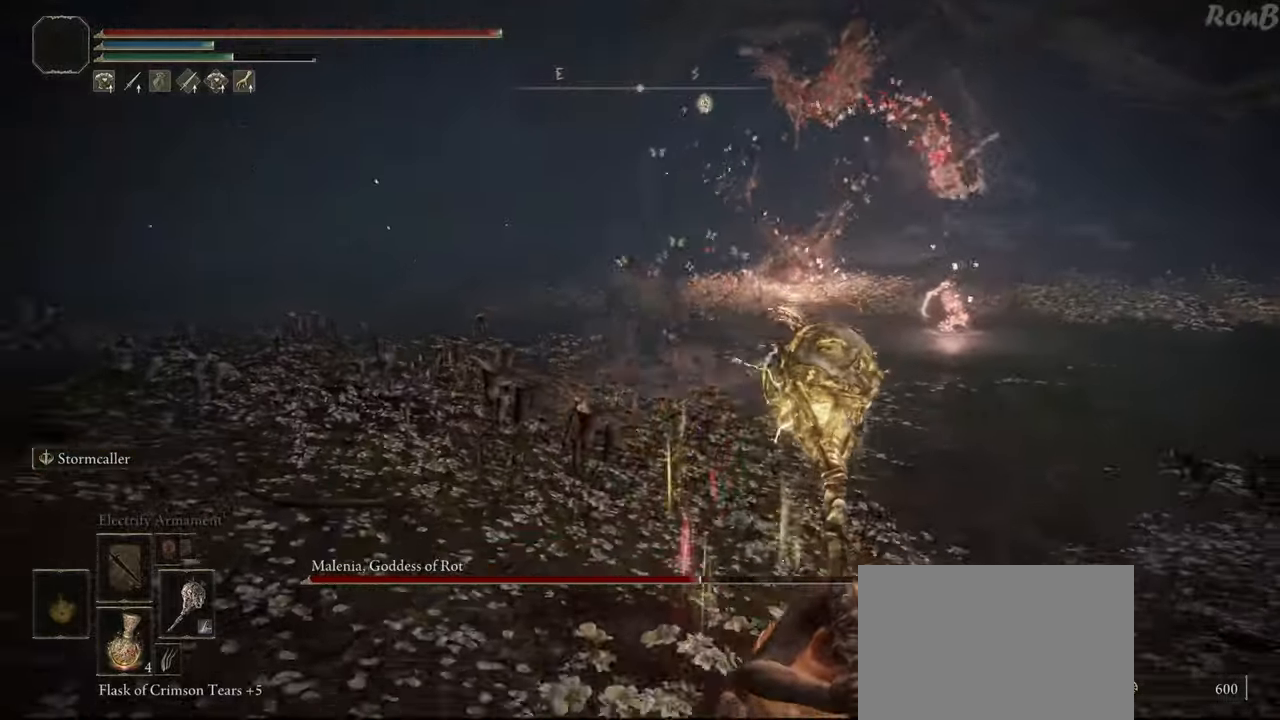
{"buttons": ["R2"], "left_stick": "down-right", "right_stick": "center", "events": [[283, "right_stick", "center"]]}
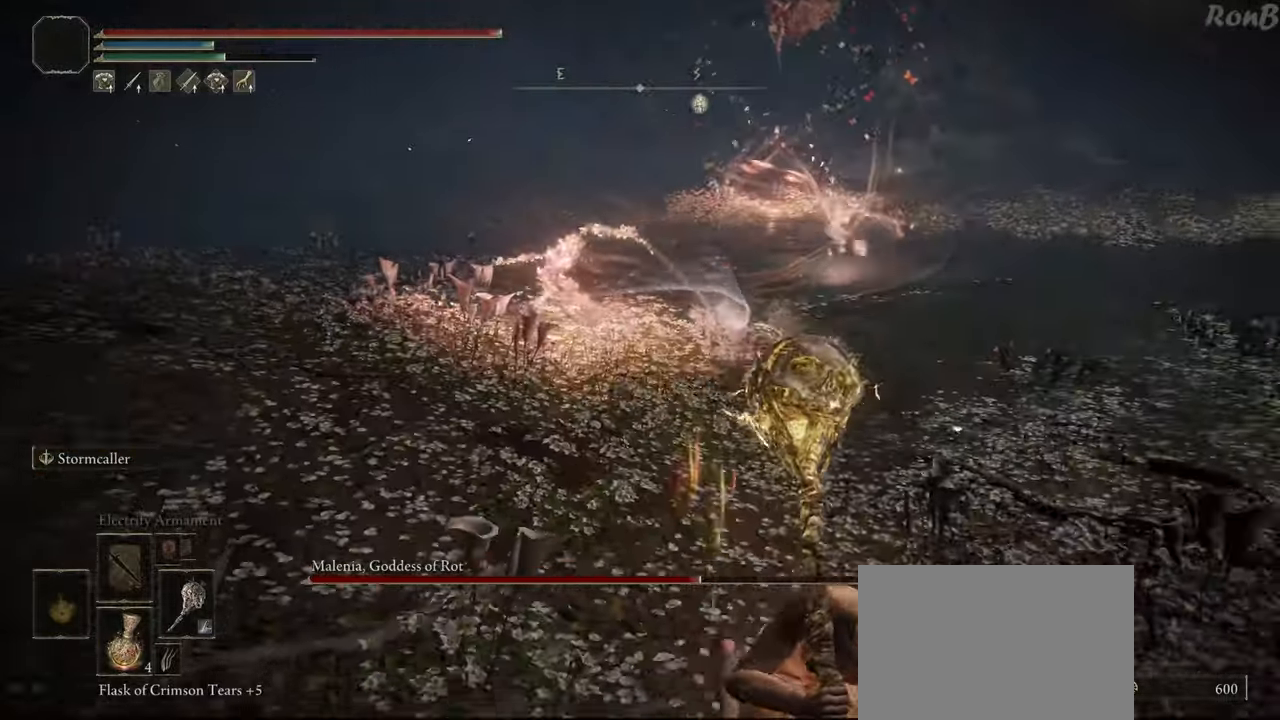
{"buttons": [], "left_stick": "down-right", "right_stick": "center", "events": [[250, "R2", "up"], [300, "R2", "down"], [417, "R2", "up"]]}
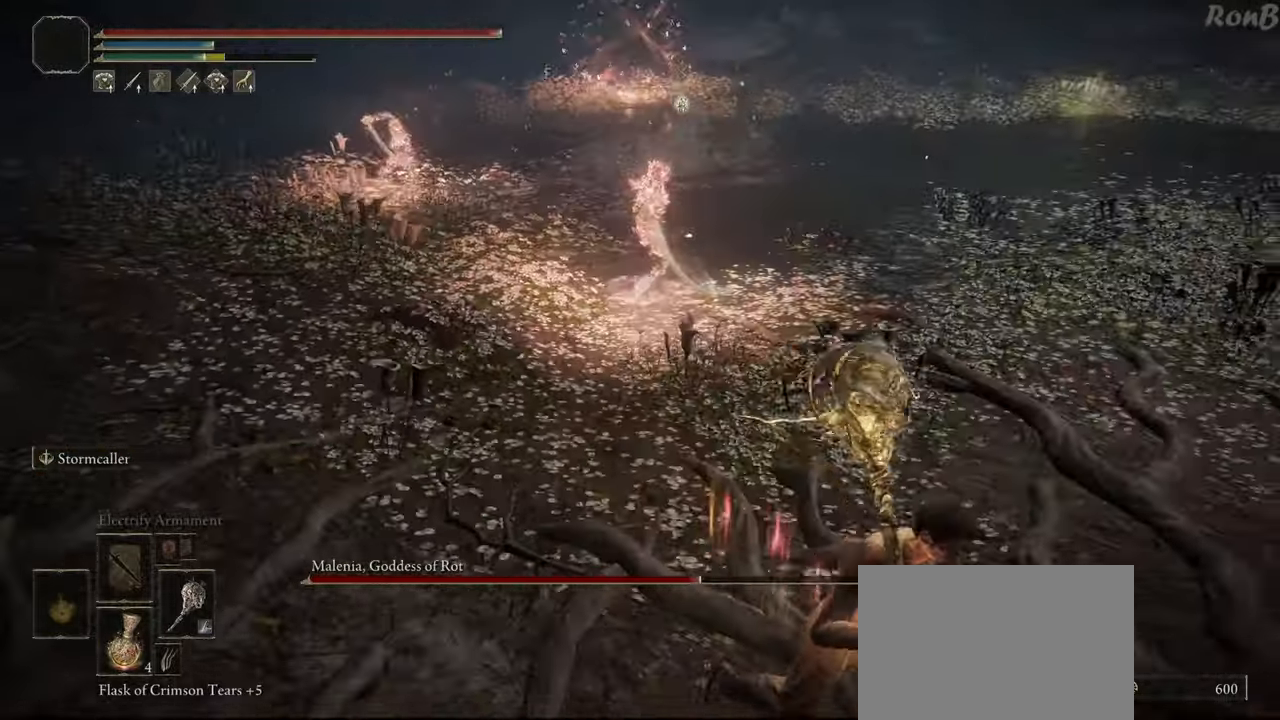
{"buttons": [], "left_stick": "down-right", "right_stick": "up-left", "events": [[67, "right_stick", "left"], [383, "right_stick", "up-left"]]}
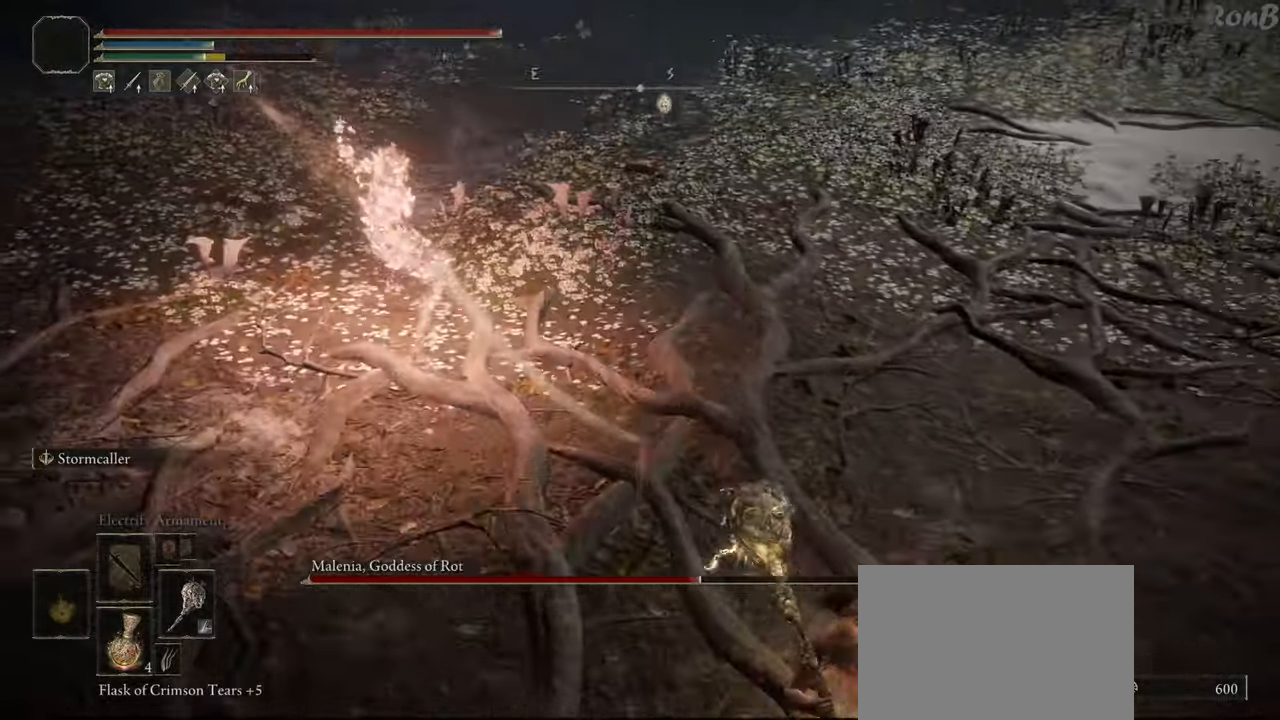
{"buttons": [], "left_stick": "down-right", "right_stick": "up-left", "events": [[250, "R2", "down"], [350, "R2", "up"]]}
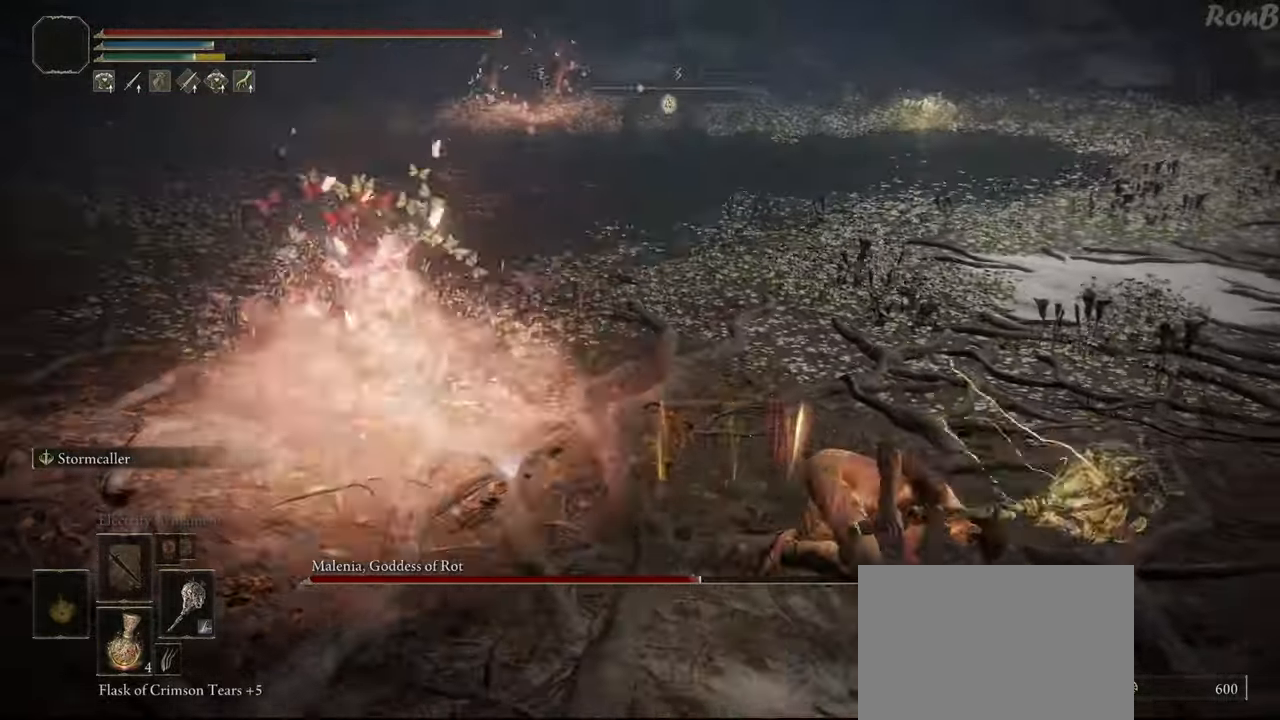
{"buttons": [], "left_stick": "down-right", "right_stick": "left", "events": [[83, "right_stick", "left"]]}
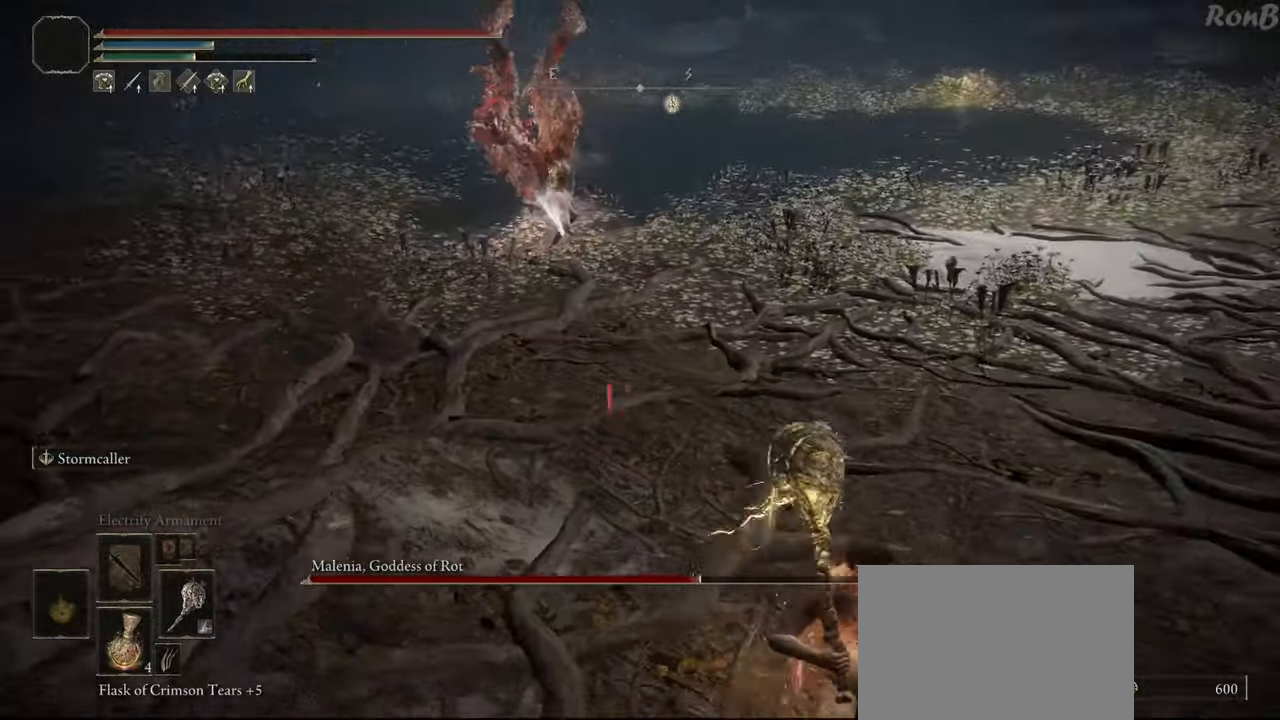
{"buttons": [], "left_stick": "up-right", "right_stick": "center", "events": [[83, "right_stick", "center"], [100, "left_stick", "up-right"], [217, "R3", "down"], [283, "R3", "up"]]}
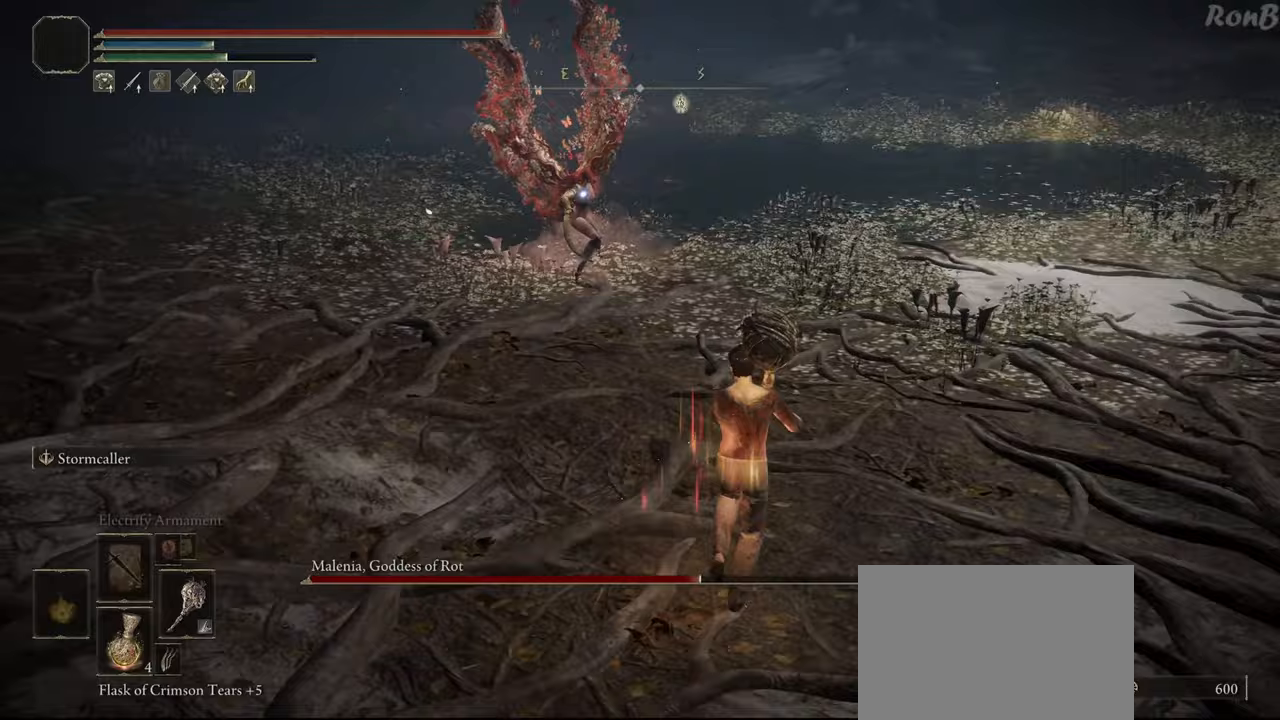
{"buttons": [], "left_stick": "up-right", "right_stick": "center", "events": [[233, "left_stick", "right"], [450, "left_stick", "up-right"]]}
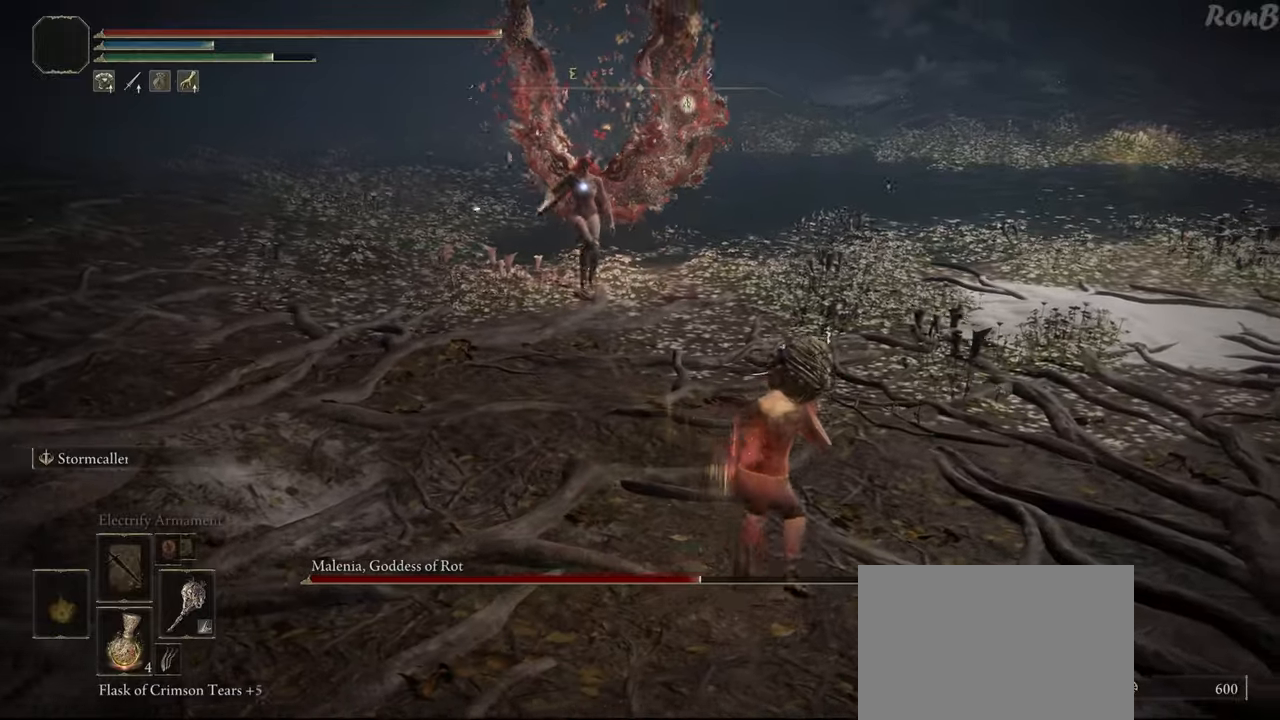
{"buttons": [], "left_stick": "right", "right_stick": "center", "events": [[83, "left_stick", "up"], [400, "left_stick", "right"]]}
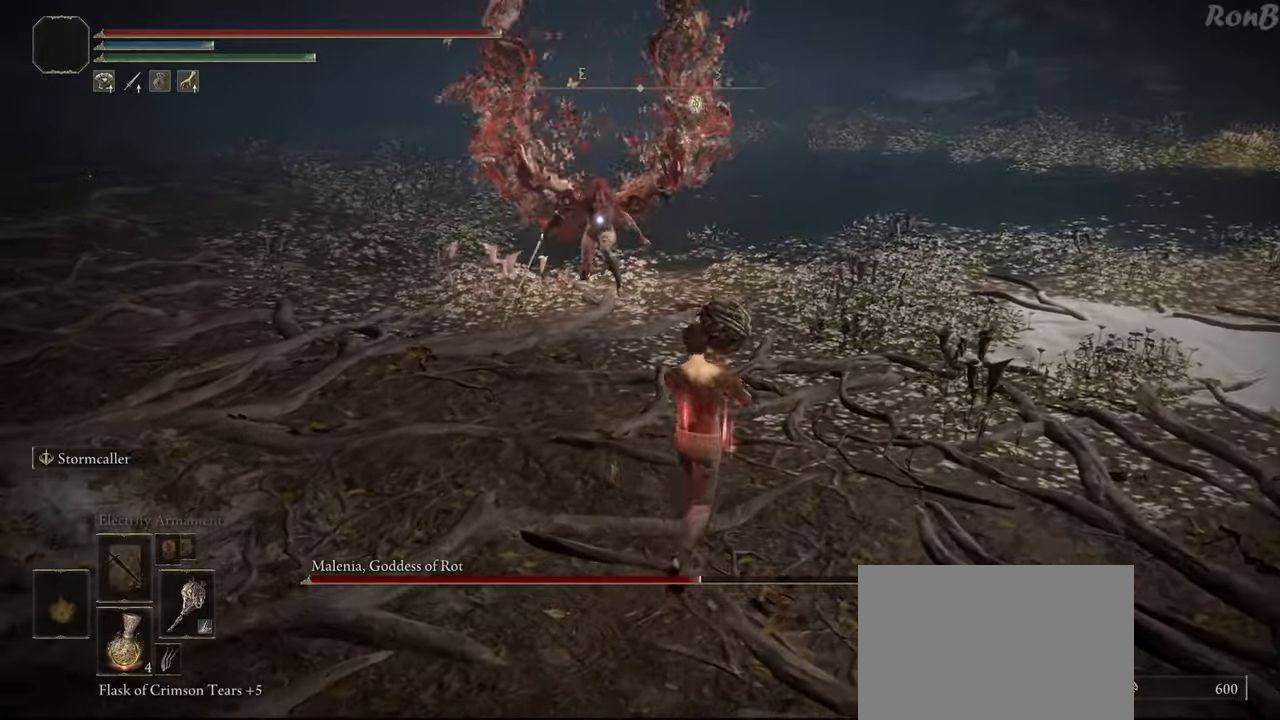
{"buttons": [], "left_stick": "down-right", "right_stick": "center", "events": [[250, "left_stick", "down-right"]]}
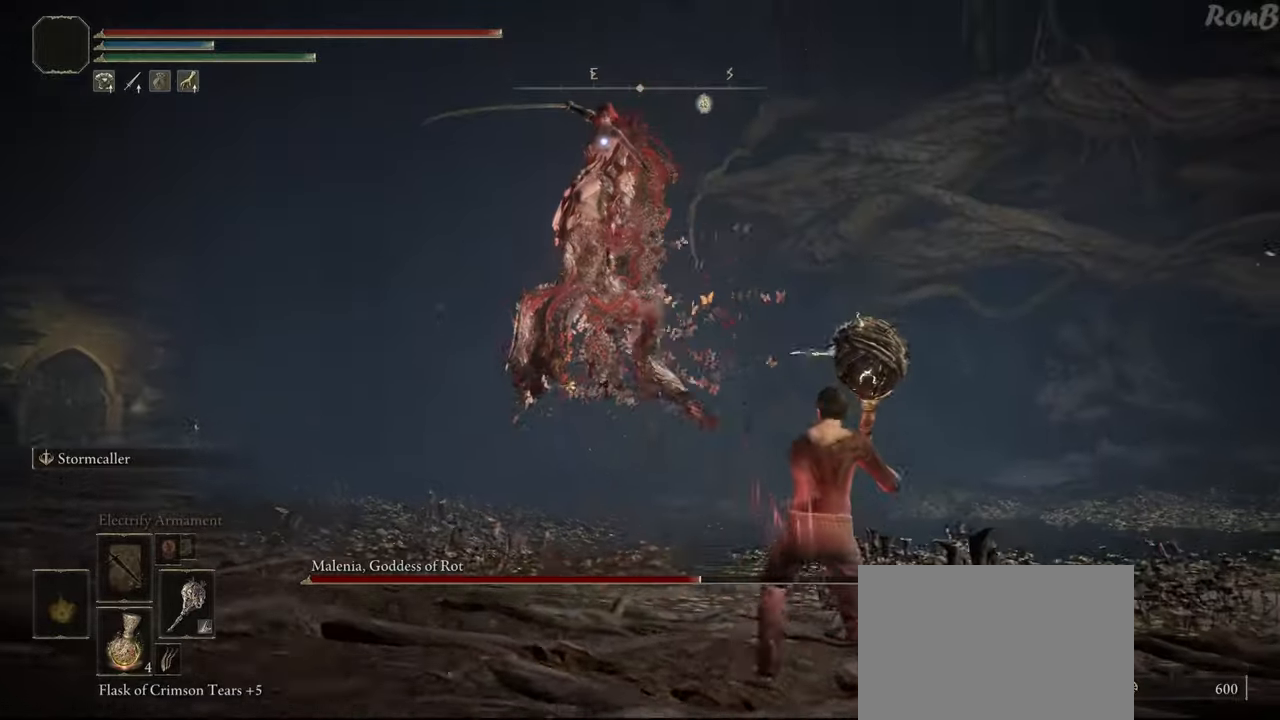
{"buttons": [], "left_stick": "center", "right_stick": "center", "events": [[217, "left_stick", "right"], [383, "left_stick", "center"]]}
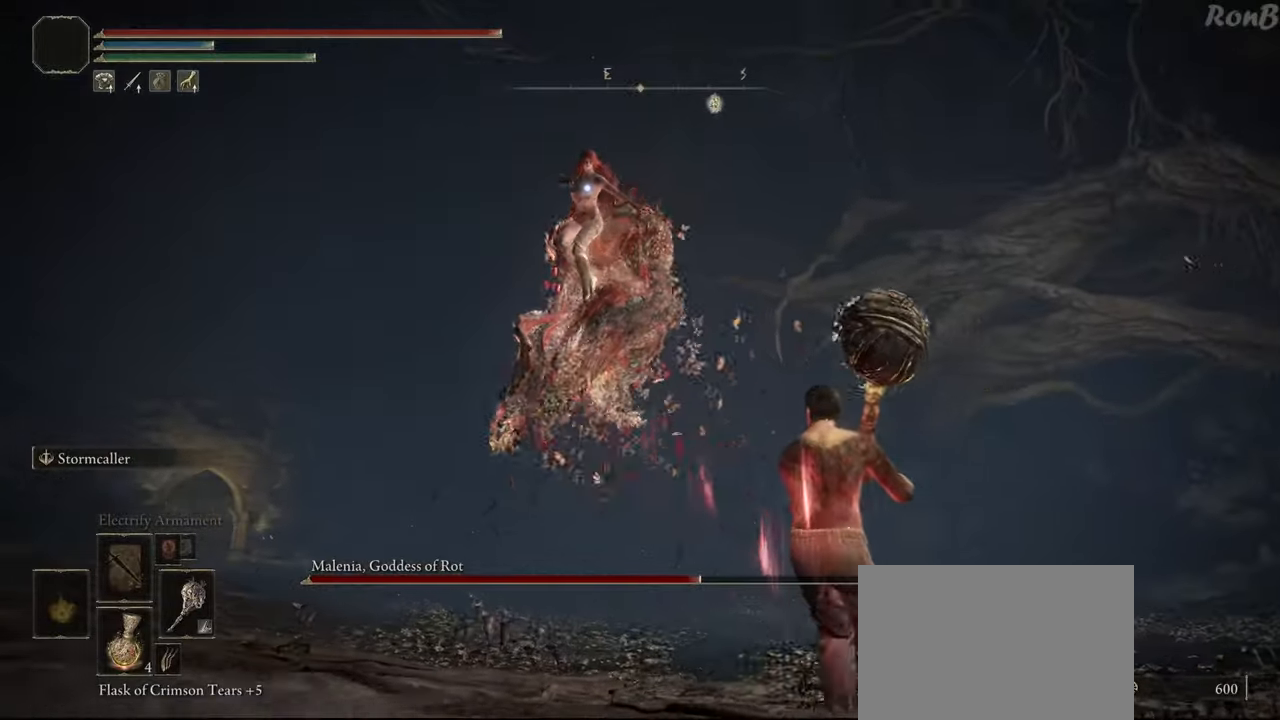
{"buttons": ["R2"], "left_stick": "up-left", "right_stick": "center", "events": [[467, "R2", "down"], [467, "left_stick", "up-left"]]}
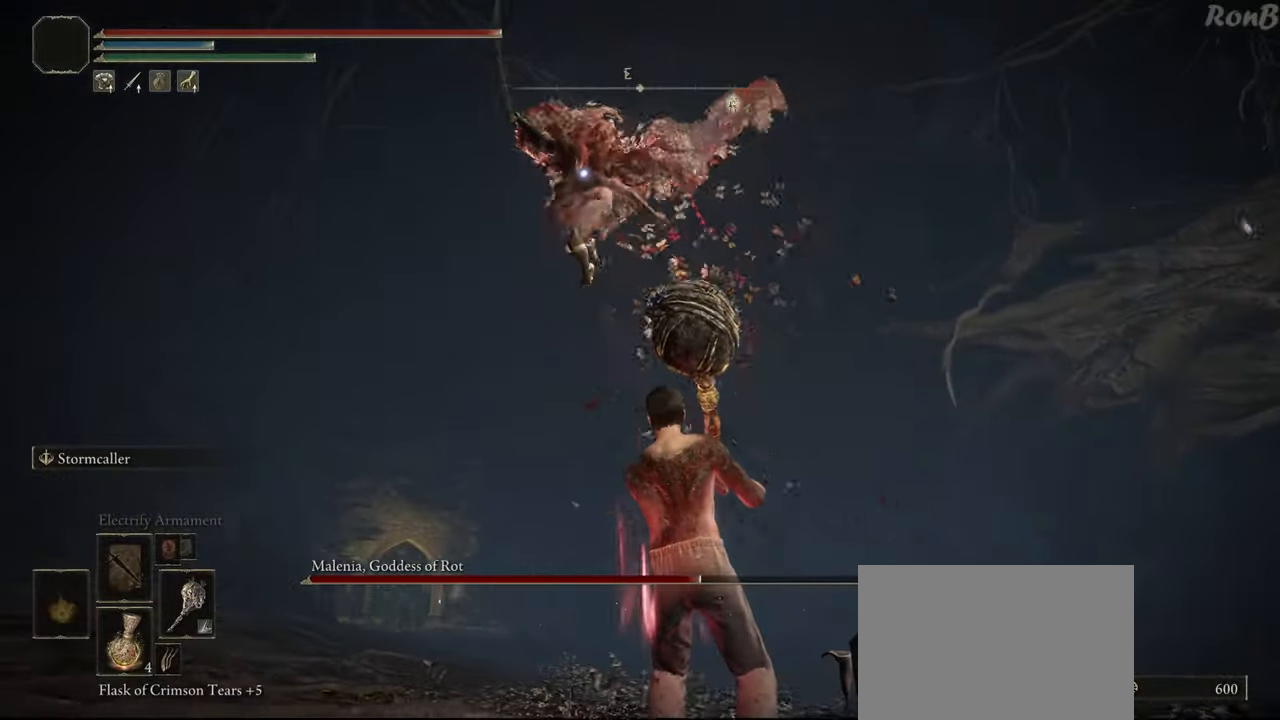
{"buttons": [], "left_stick": "up-left", "right_stick": "center", "events": [[67, "R2", "up"]]}
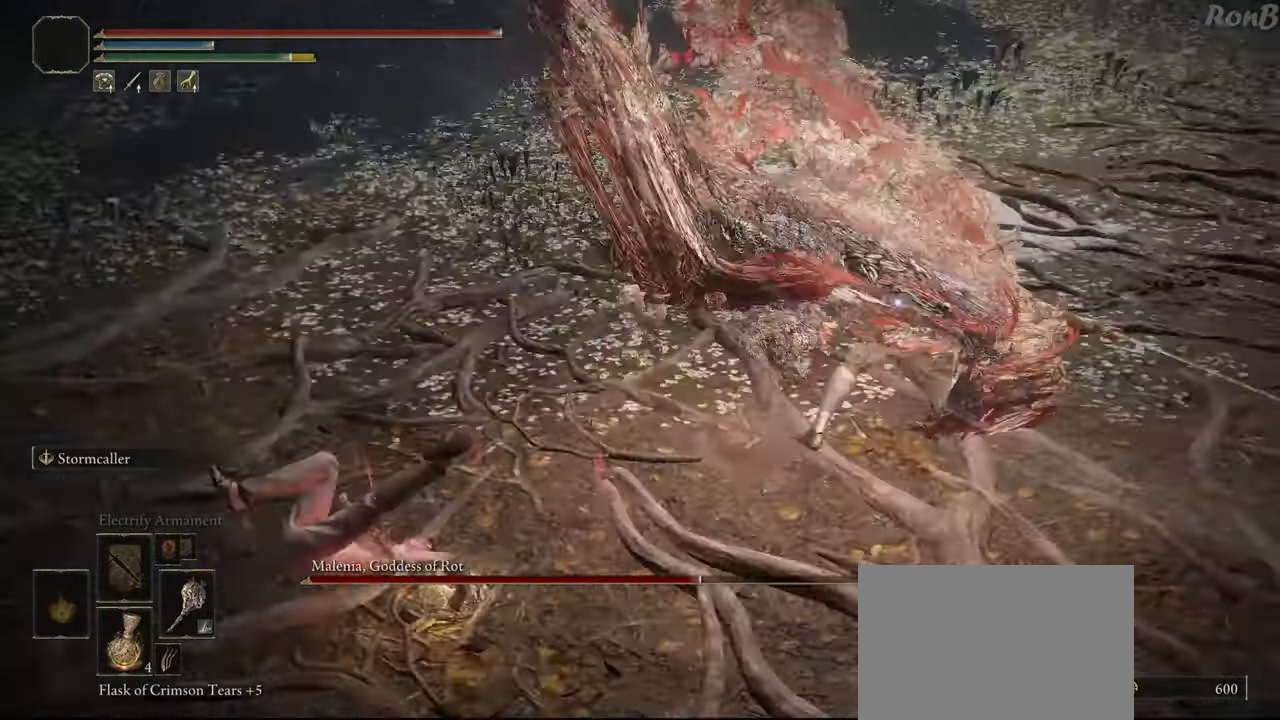
{"buttons": [], "left_stick": "left", "right_stick": "center", "events": [[267, "left_stick", "left"]]}
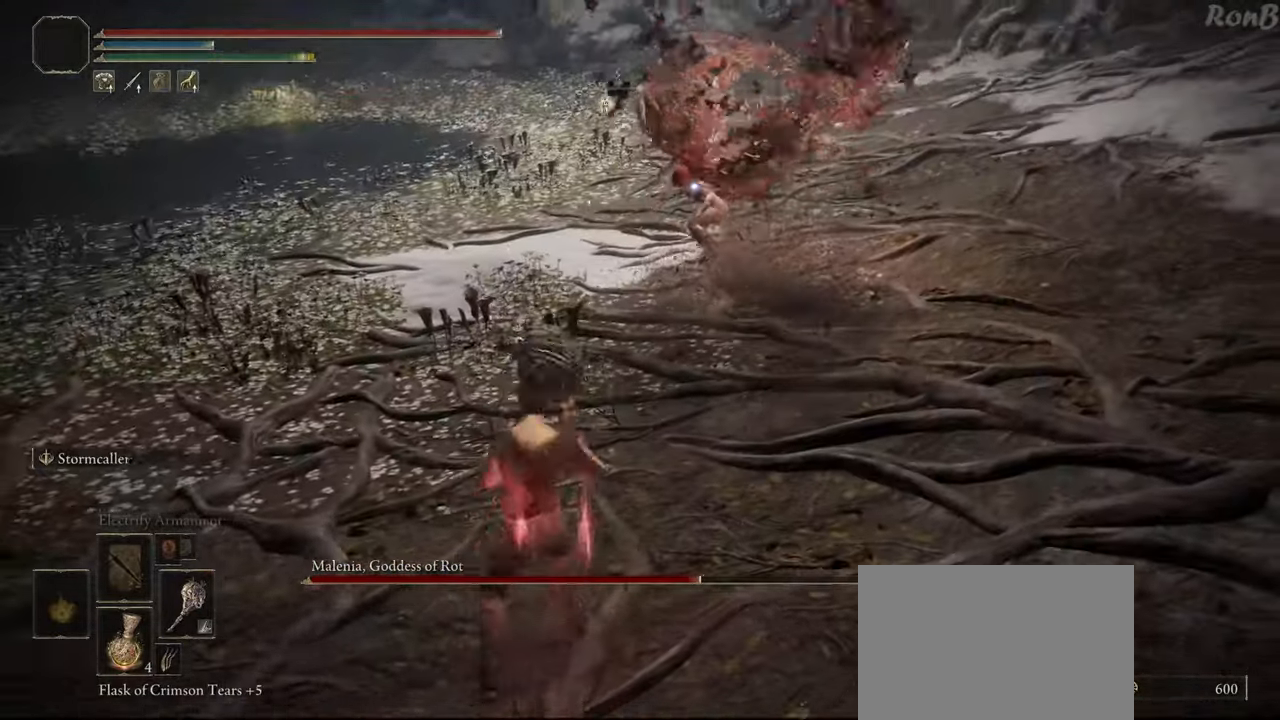
{"buttons": [], "left_stick": "left", "right_stick": "center", "events": [[183, "R2", "down"], [283, "R2", "up"]]}
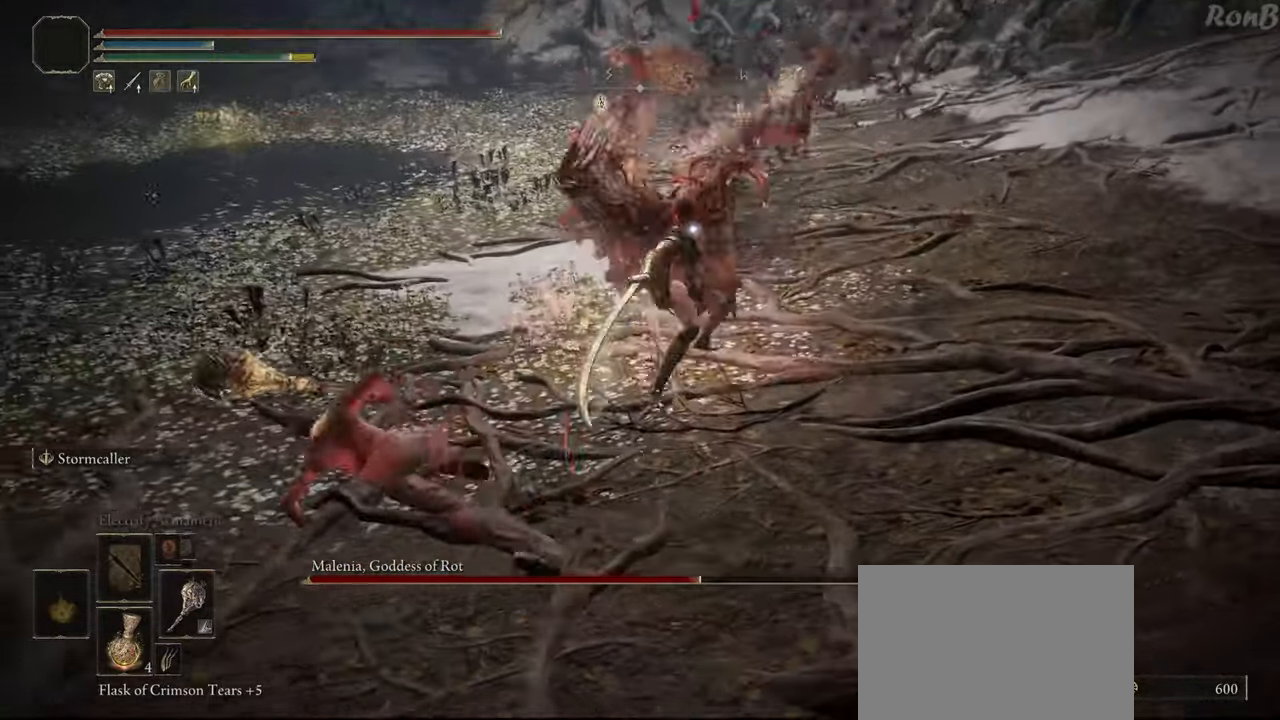
{"buttons": [], "left_stick": "up", "right_stick": "center", "events": [[333, "left_stick", "up-left"], [467, "left_stick", "up"]]}
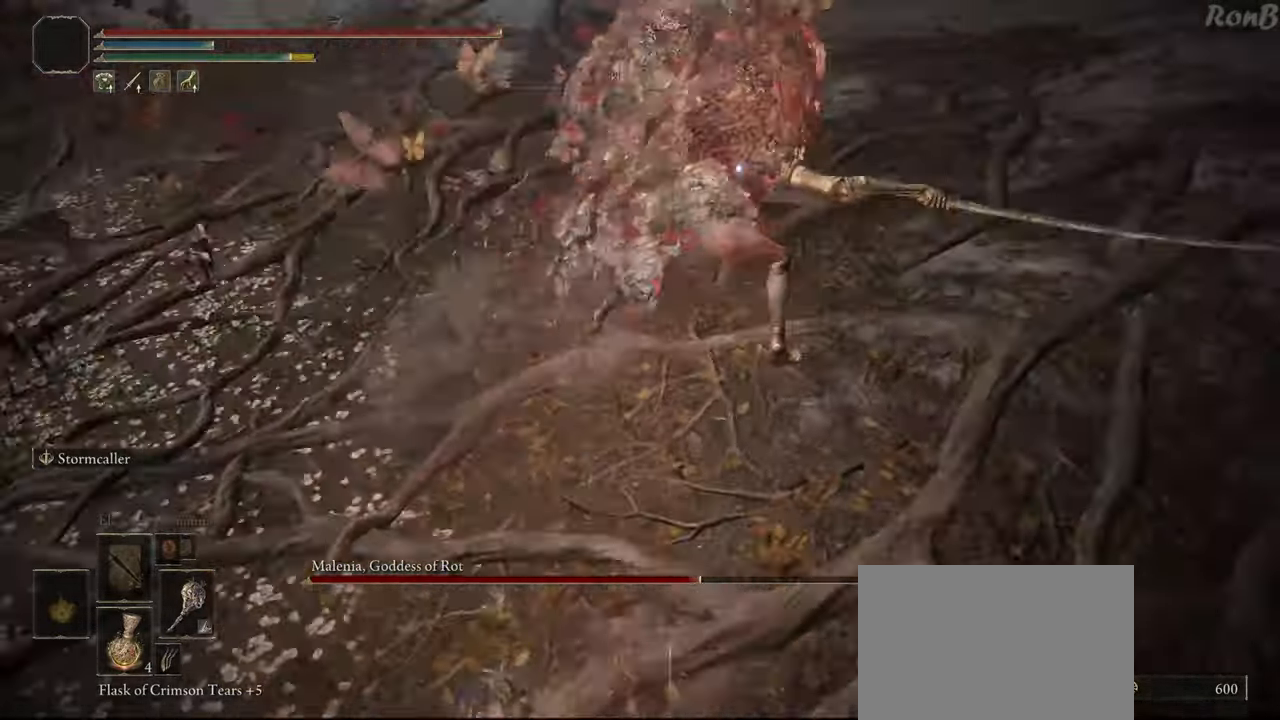
{"buttons": [], "left_stick": "up", "right_stick": "center", "events": [[317, "R2", "down"], [450, "R2", "up"]]}
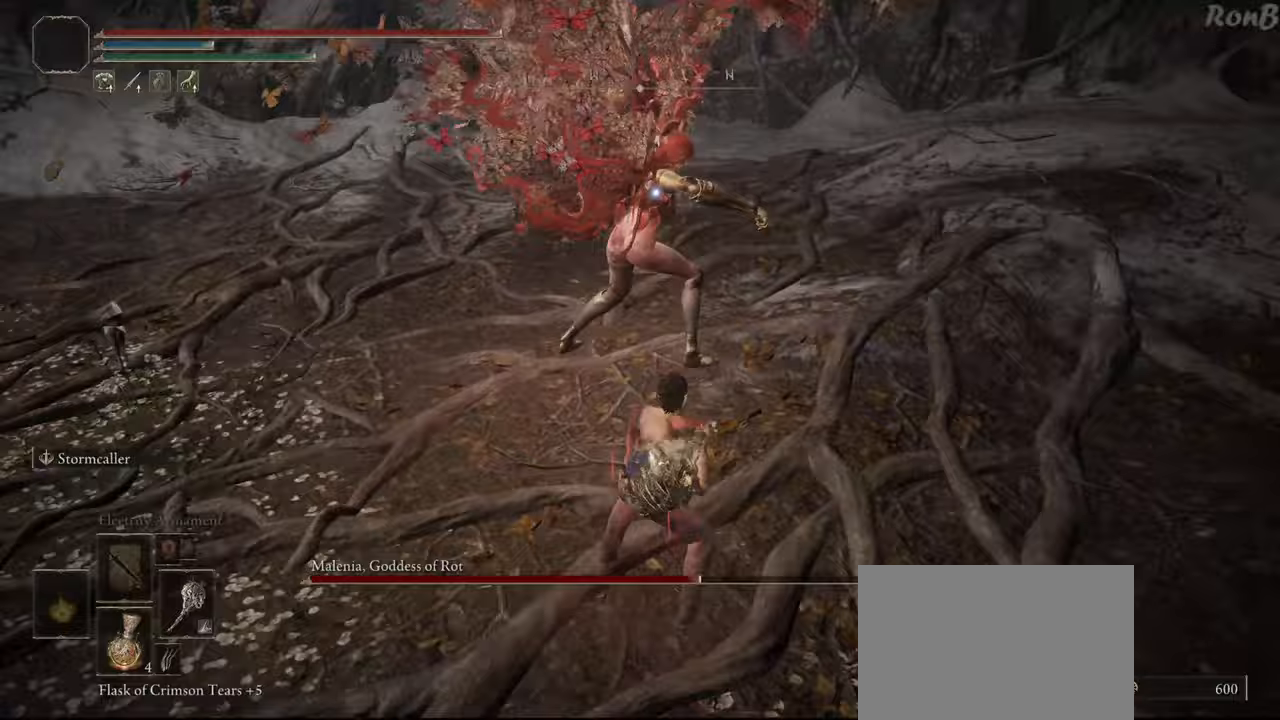
{"buttons": [], "left_stick": "center", "right_stick": "center", "events": [[500, "left_stick", "center"]]}
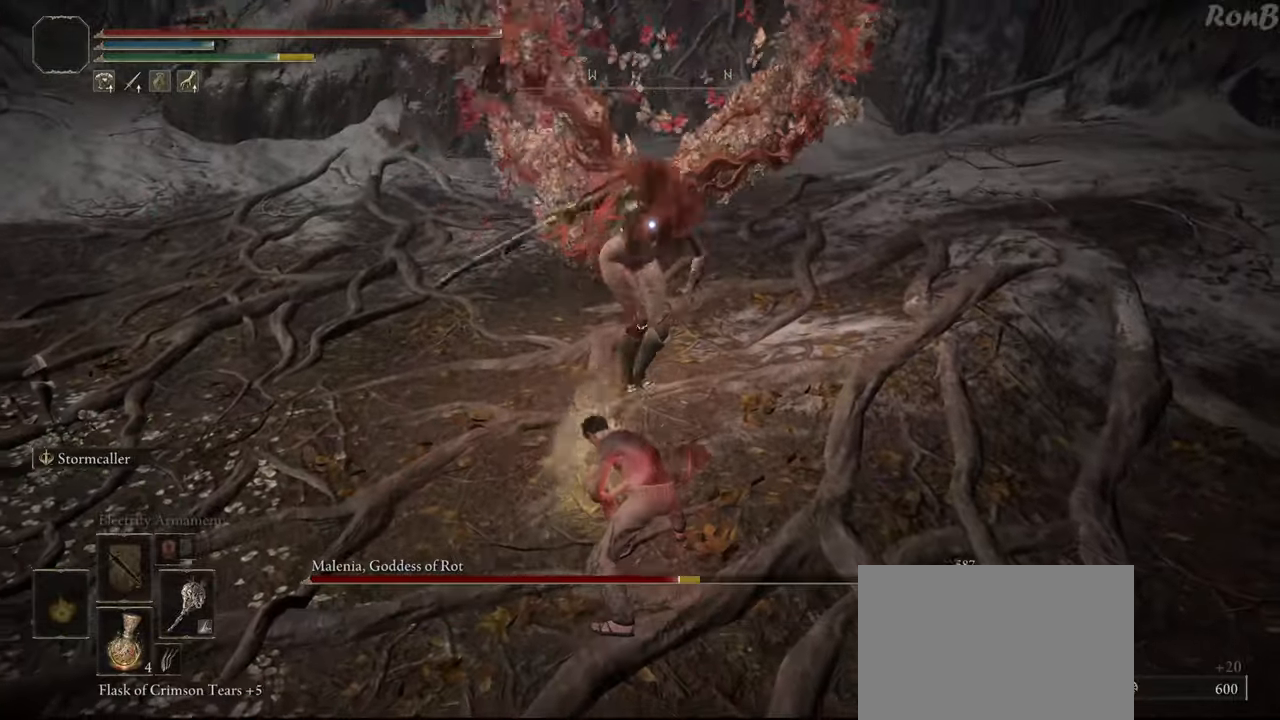
{"buttons": [], "left_stick": "down", "right_stick": "center", "events": [[417, "left_stick", "down"]]}
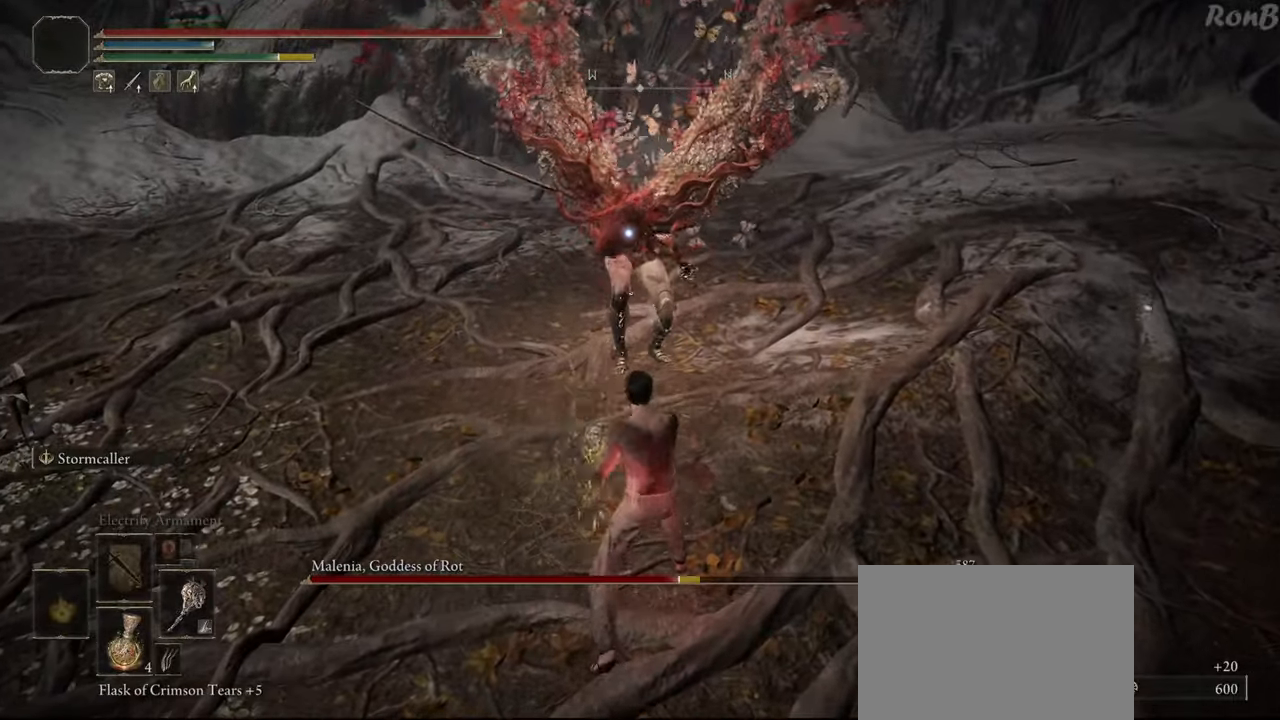
{"buttons": [], "left_stick": "down", "right_stick": "center", "events": []}
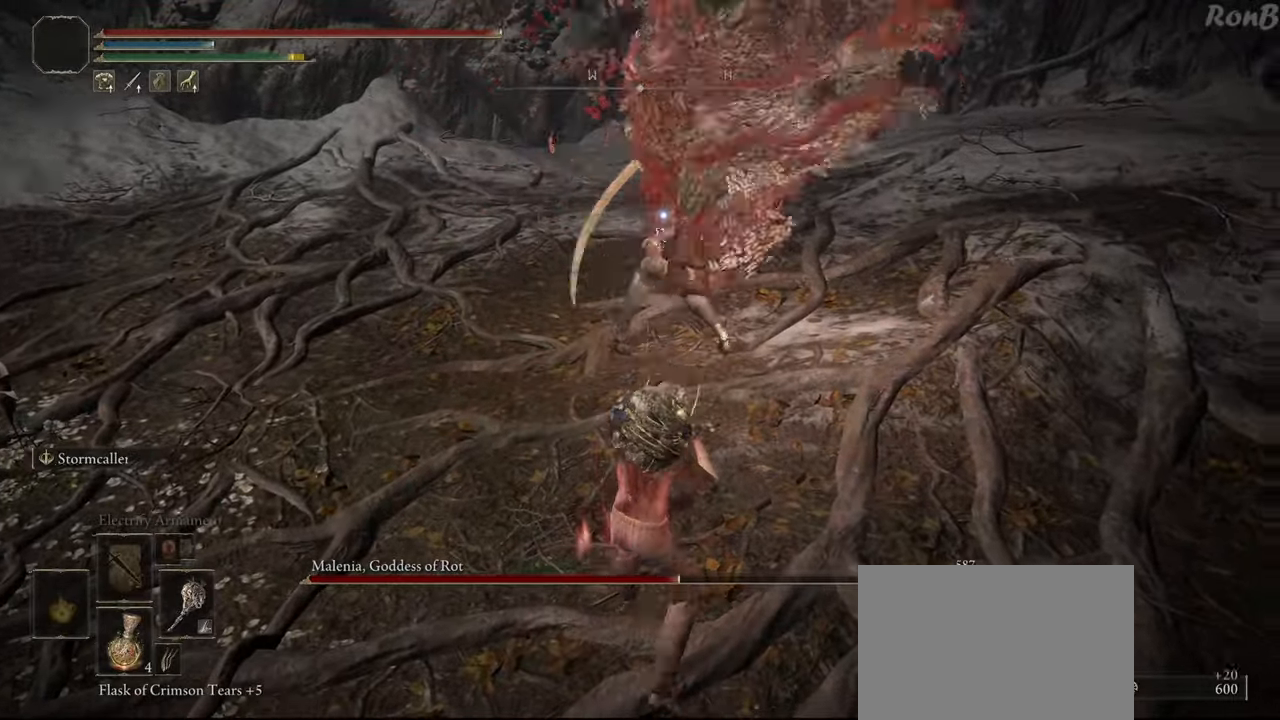
{"buttons": [], "left_stick": "down", "right_stick": "center", "events": []}
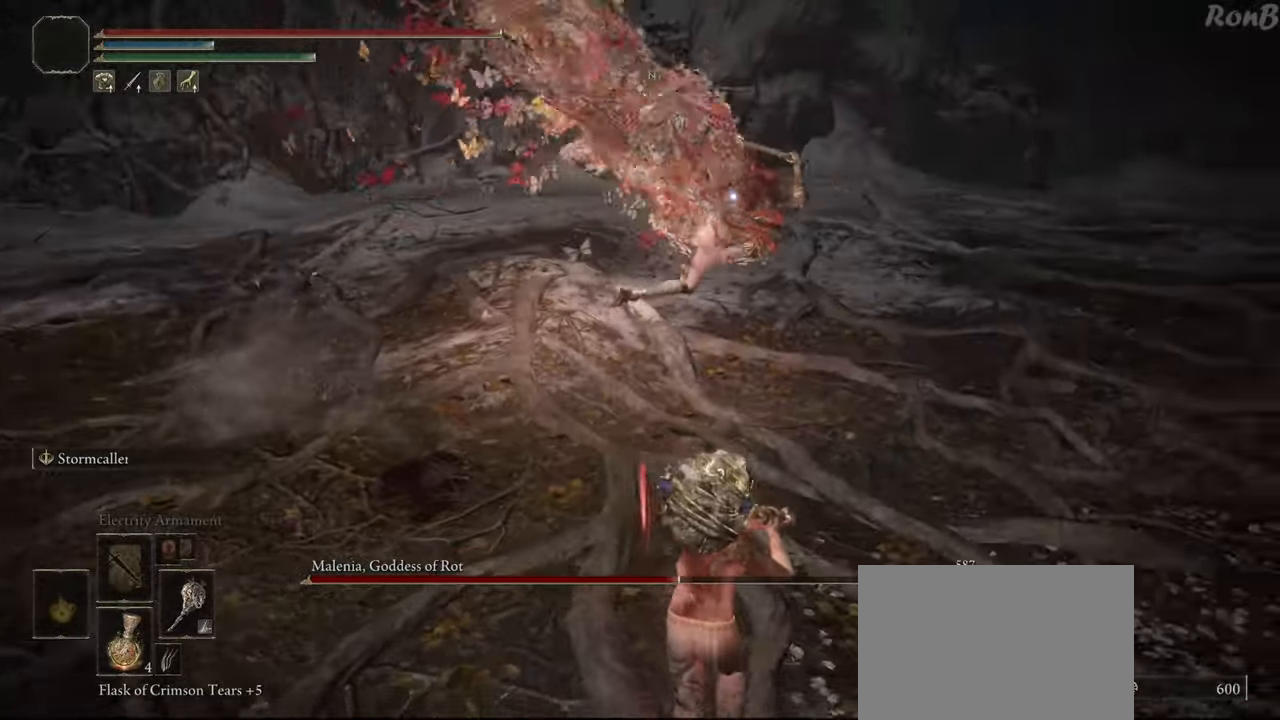
{"buttons": [], "left_stick": "center", "right_stick": "center", "events": [[233, "left_stick", "down-right"], [417, "left_stick", "center"]]}
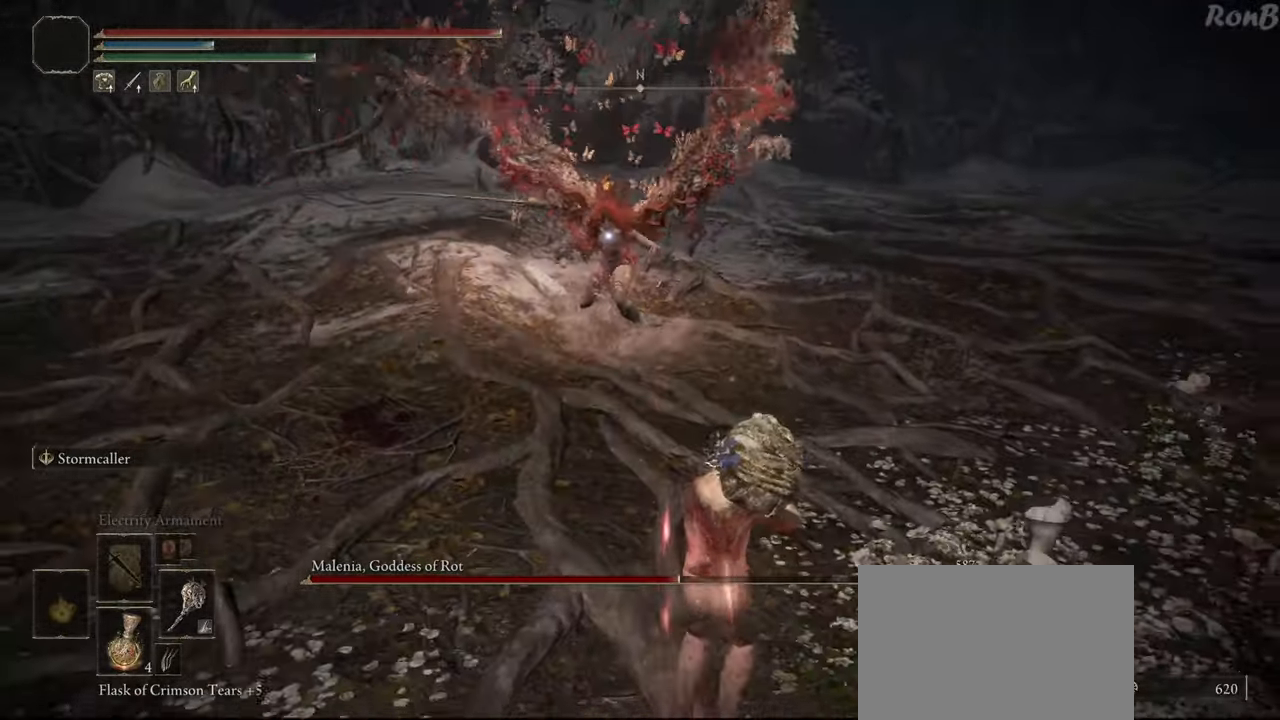
{"buttons": [], "left_stick": "center", "right_stick": "center", "events": []}
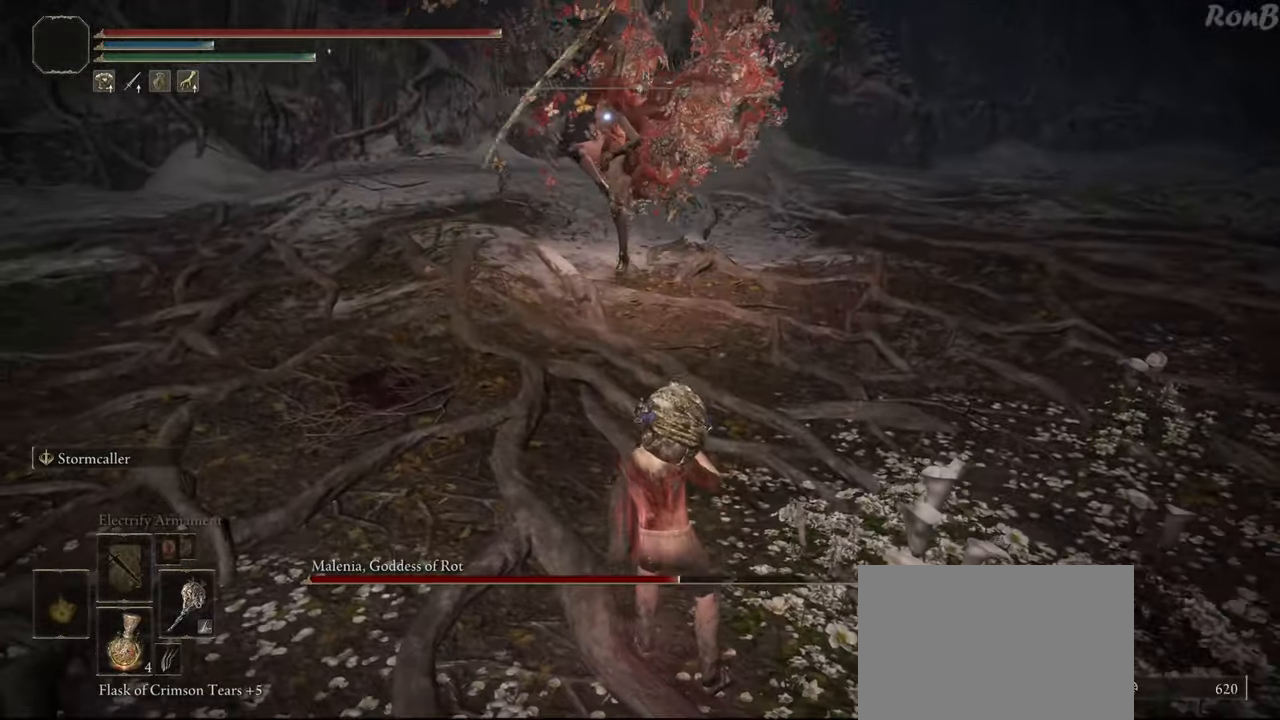
{"buttons": [], "left_stick": "down", "right_stick": "center", "events": [[267, "left_stick", "down"], [333, "R2", "down"], [417, "R2", "up"]]}